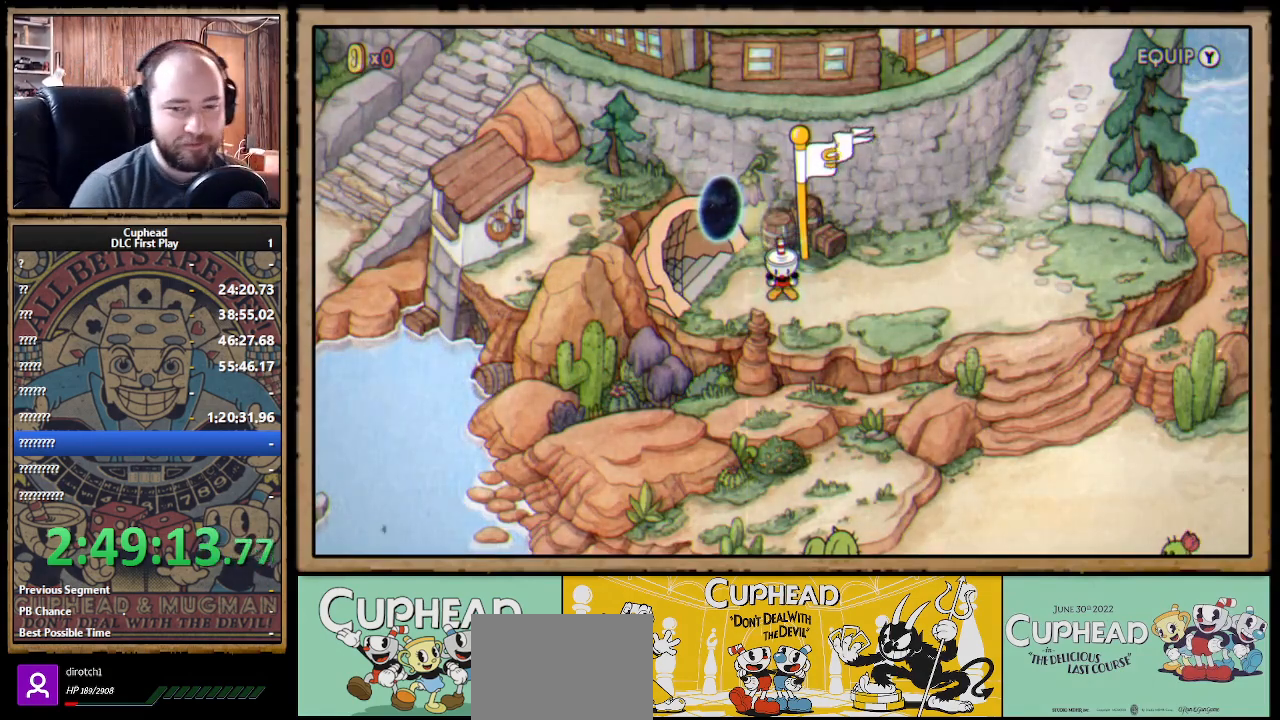
Gameplay with a controller (Xbox layout); each line is a JSON object with the inputs held at the frame after it. "events" lists button and stick changes between this image and that frame as [ms after this image, input, new state], when the widget could be followed in between. Not read: R3.
{"buttons": ["DPAD_RIGHT"], "left_stick": "center", "right_stick": "center", "events": [[250, "DPAD_RIGHT", "down"]]}
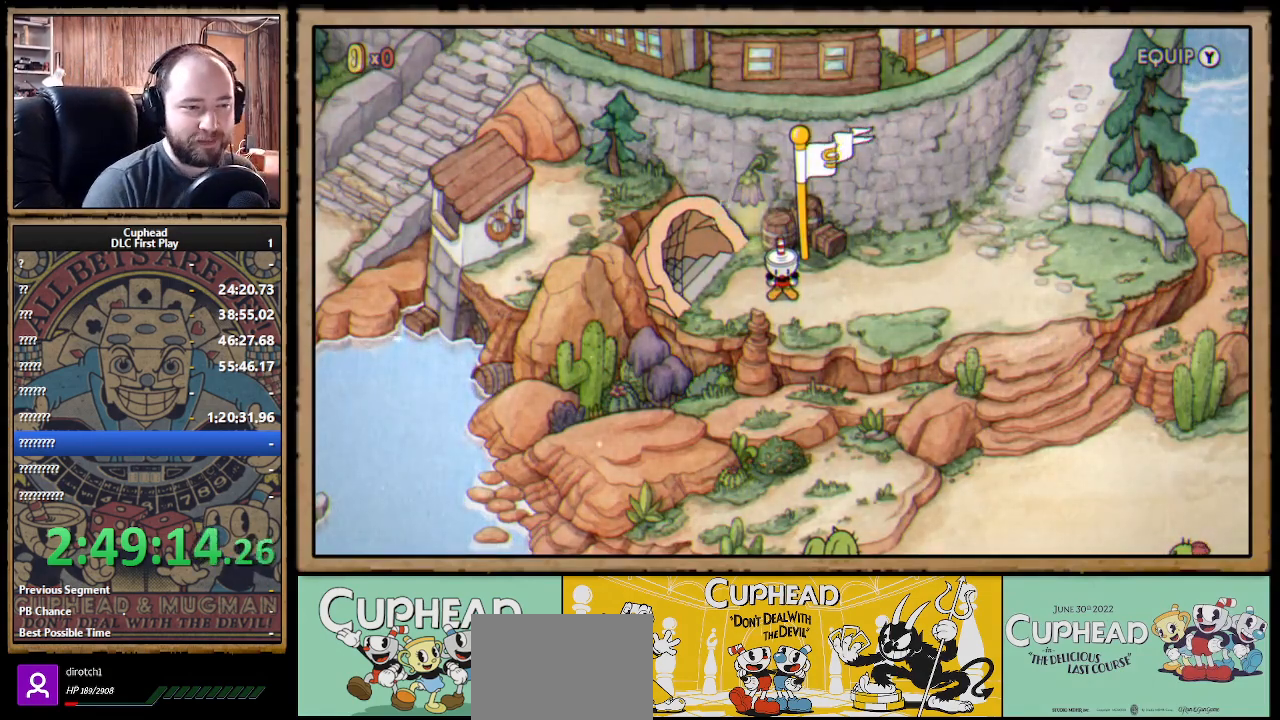
{"buttons": ["DPAD_RIGHT"], "left_stick": "center", "right_stick": "center", "events": []}
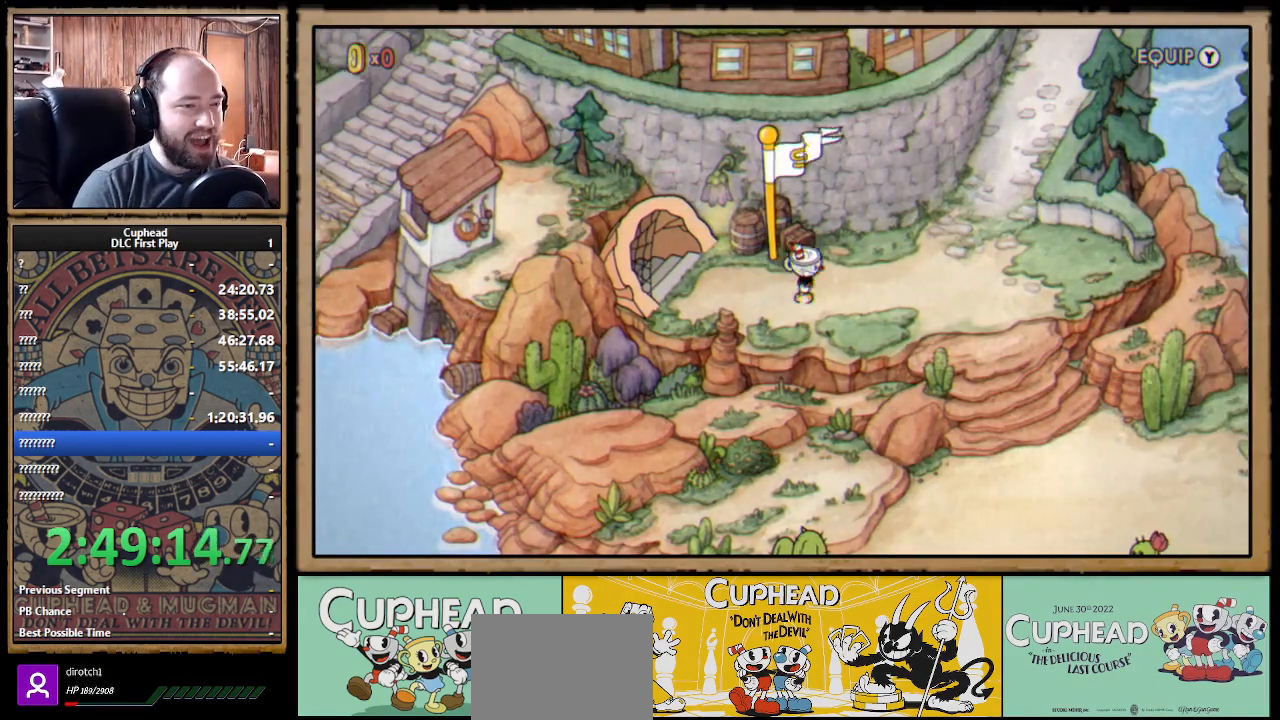
{"buttons": ["DPAD_RIGHT"], "left_stick": "center", "right_stick": "center", "events": []}
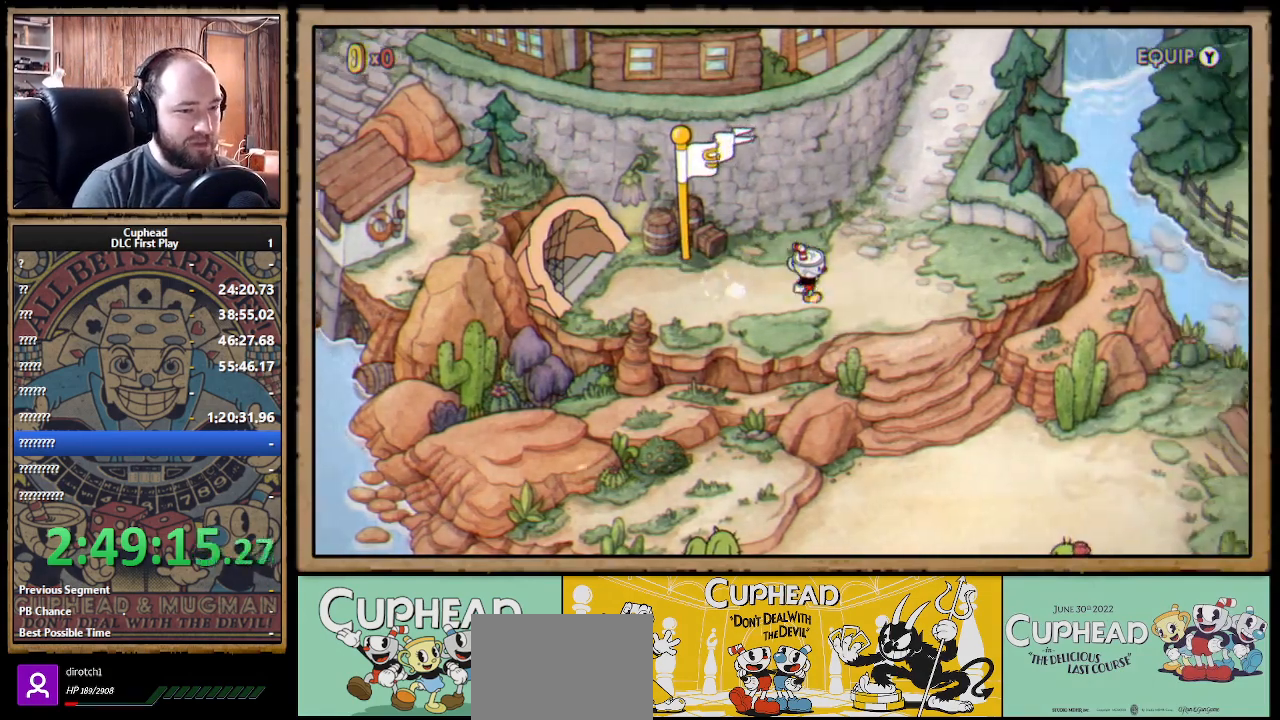
{"buttons": ["DPAD_DOWN", "DPAD_RIGHT"], "left_stick": "center", "right_stick": "center", "events": [[217, "DPAD_DOWN", "down"]]}
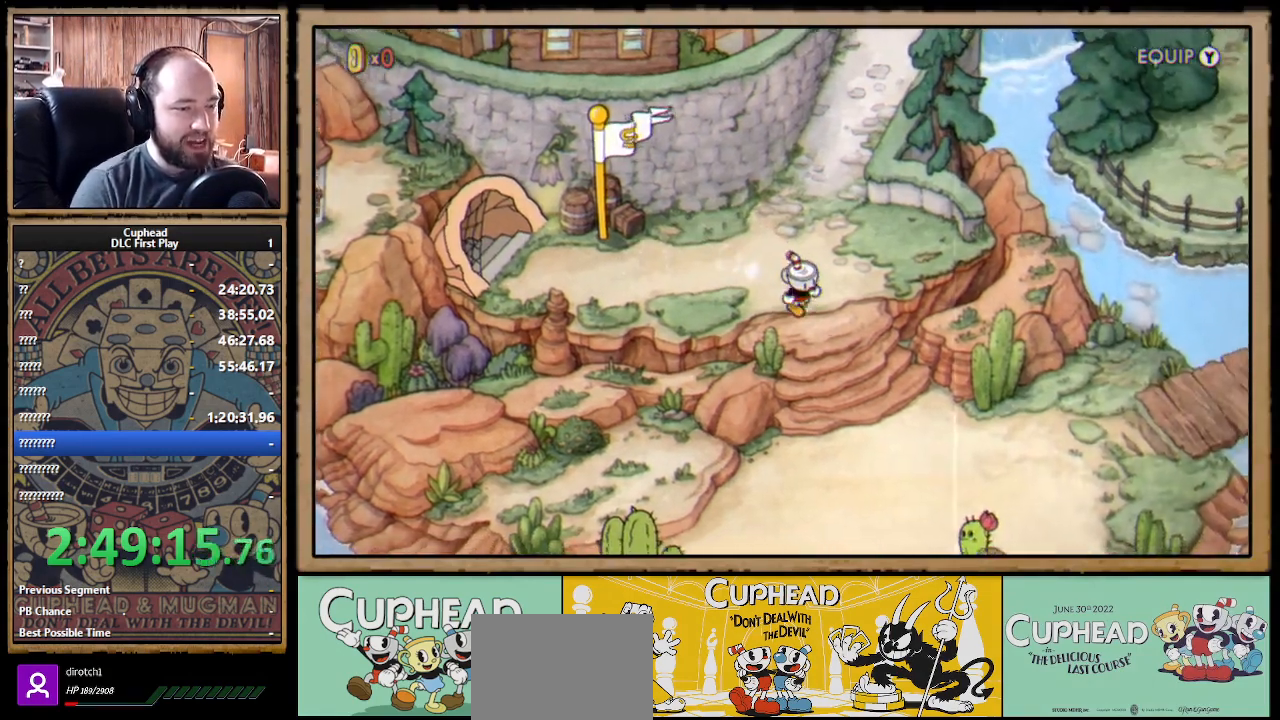
{"buttons": ["DPAD_DOWN"], "left_stick": "center", "right_stick": "center", "events": [[100, "DPAD_RIGHT", "up"]]}
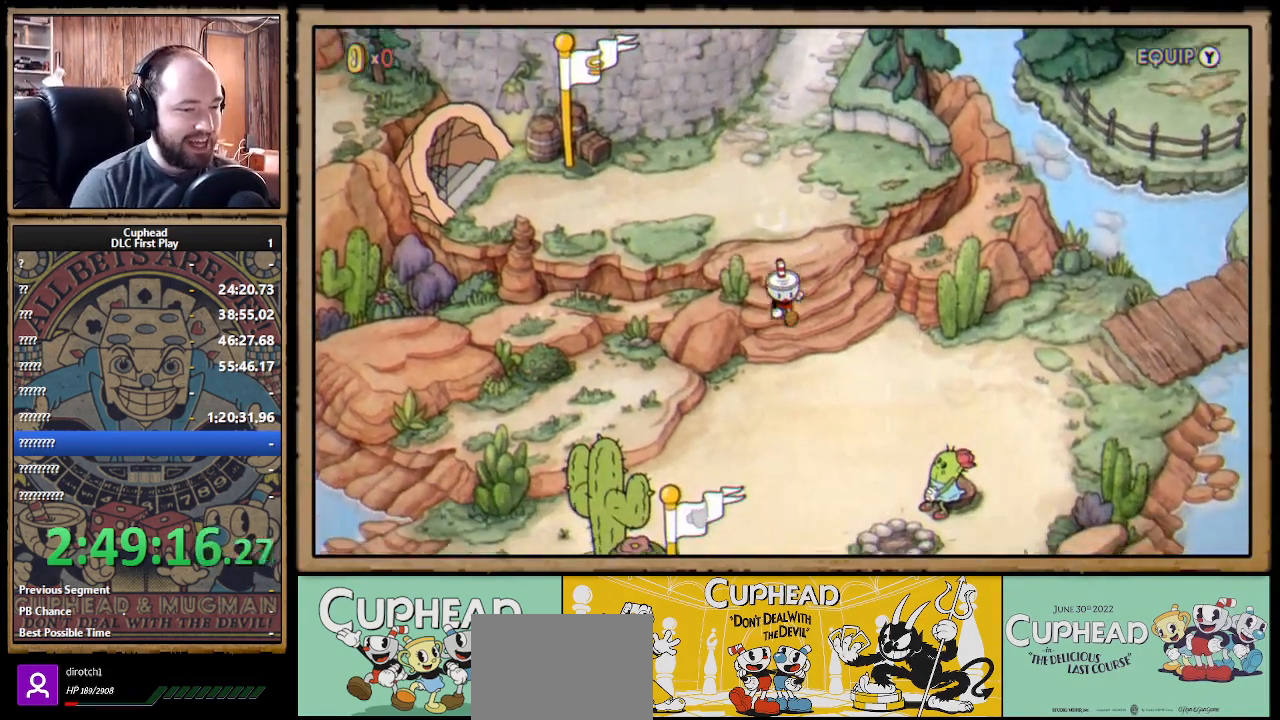
{"buttons": ["DPAD_DOWN"], "left_stick": "center", "right_stick": "center", "events": []}
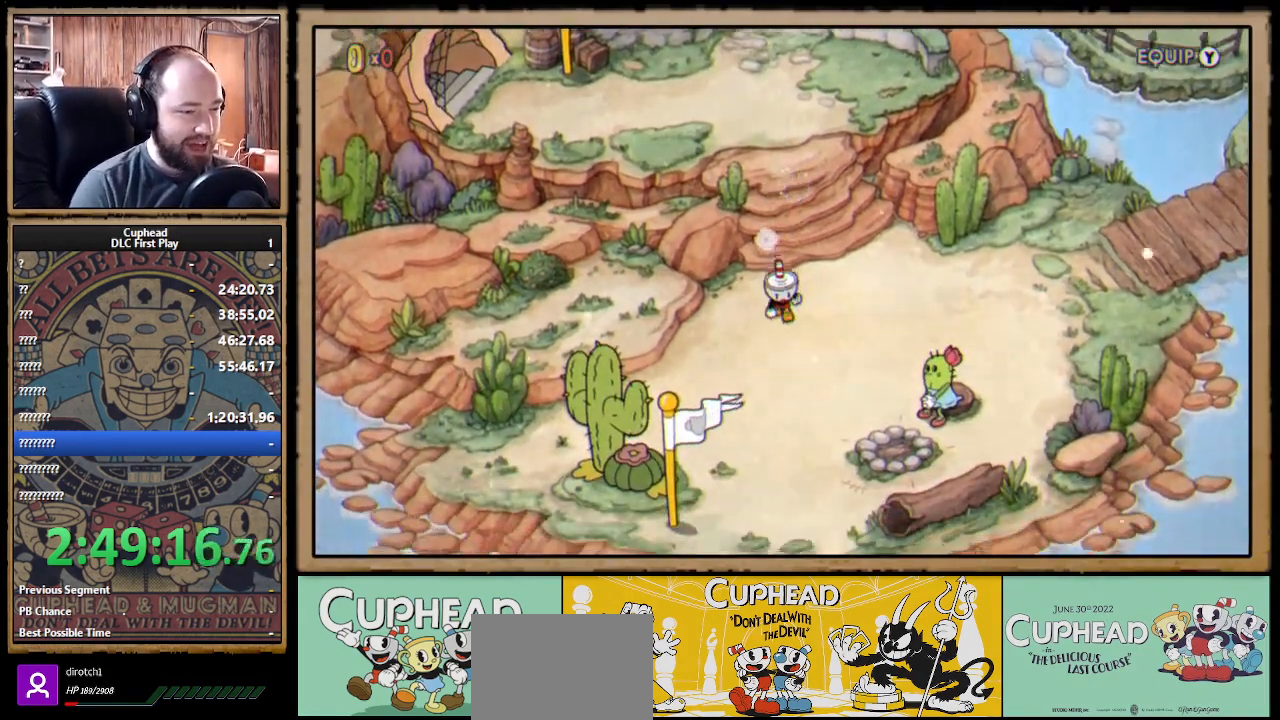
{"buttons": ["DPAD_DOWN", "DPAD_LEFT"], "left_stick": "center", "right_stick": "center", "events": [[333, "DPAD_LEFT", "down"]]}
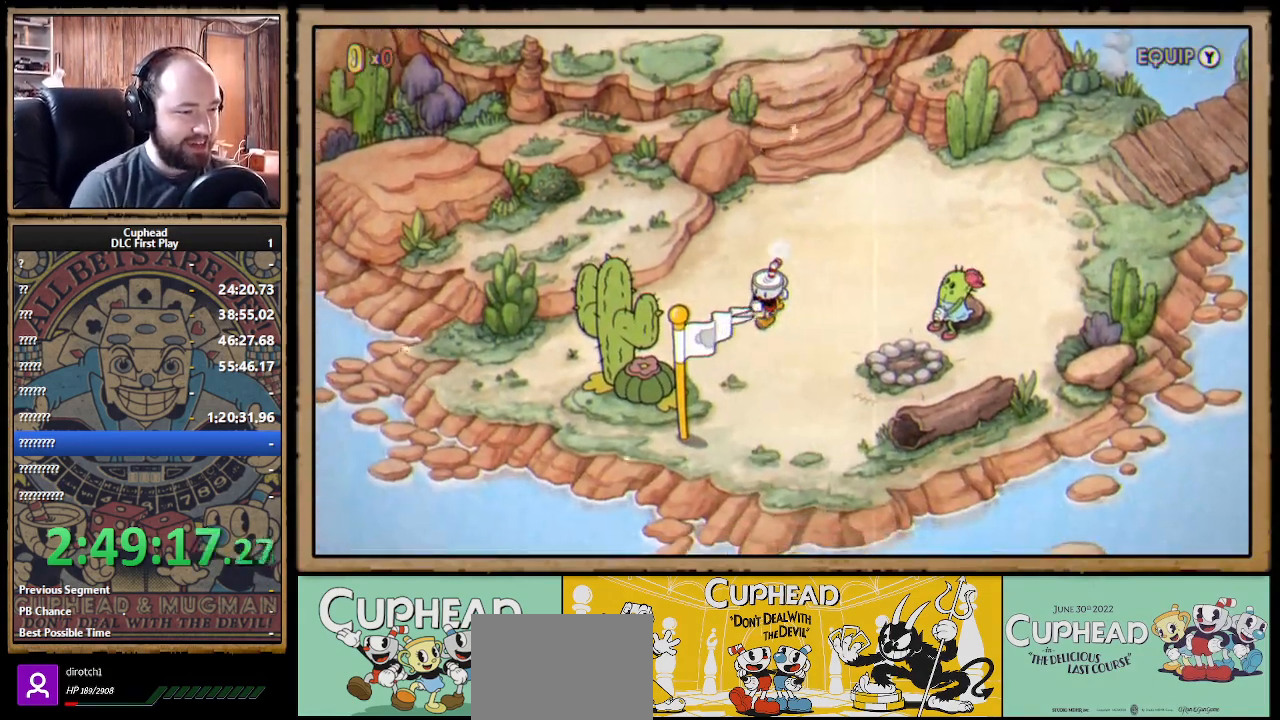
{"buttons": ["A", "DPAD_DOWN", "DPAD_LEFT"], "left_stick": "center", "right_stick": "center", "events": [[450, "A", "down"]]}
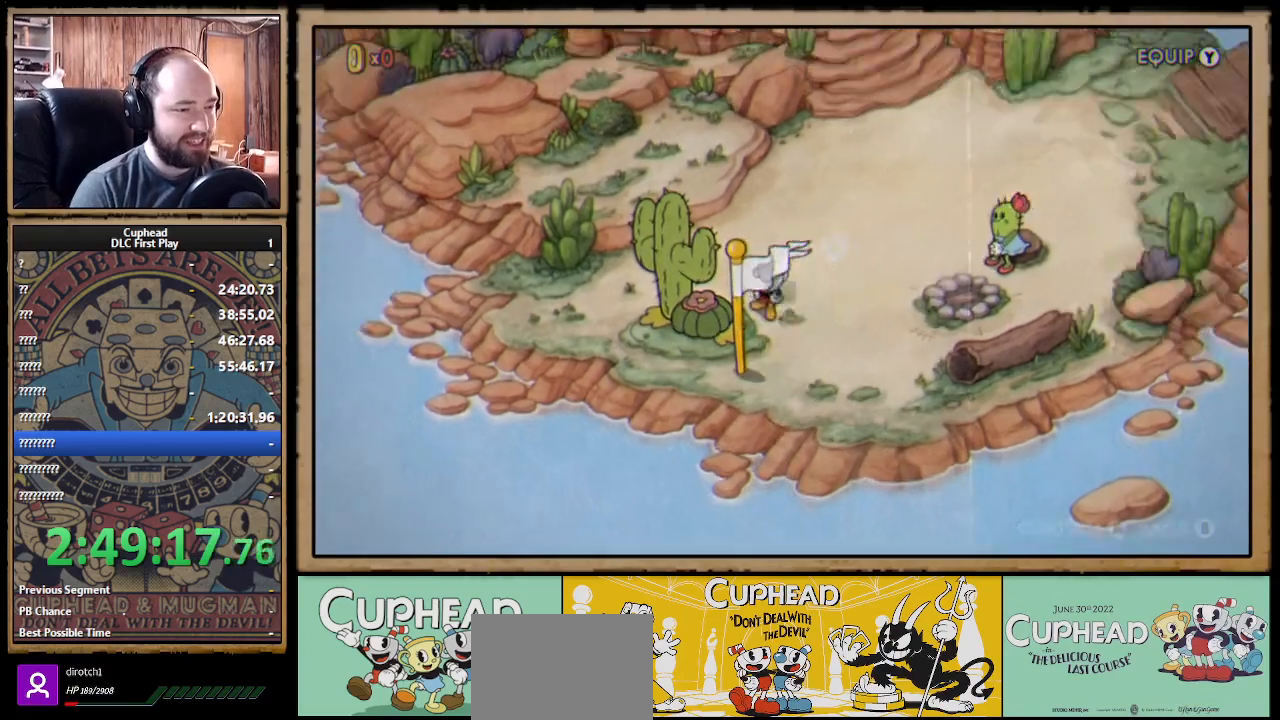
{"buttons": [], "left_stick": "center", "right_stick": "center", "events": [[17, "DPAD_DOWN", "up"], [33, "DPAD_LEFT", "up"], [117, "A", "up"]]}
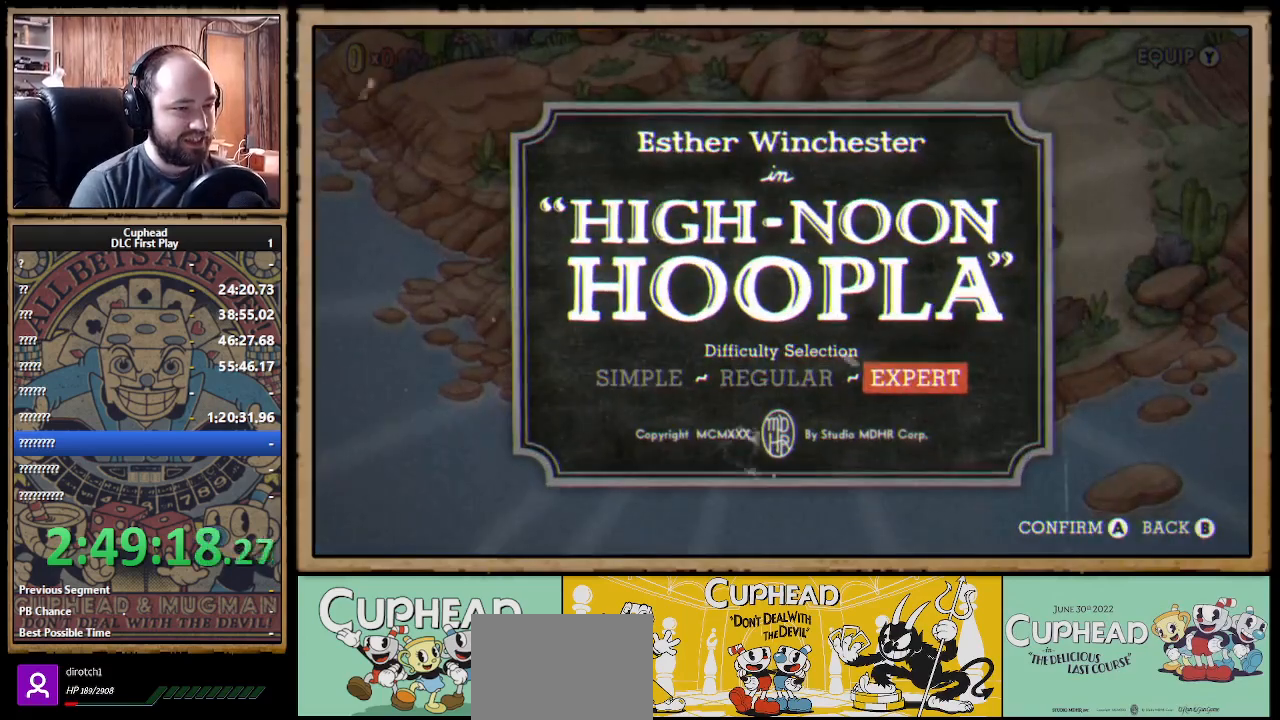
{"buttons": [], "left_stick": "center", "right_stick": "center", "events": []}
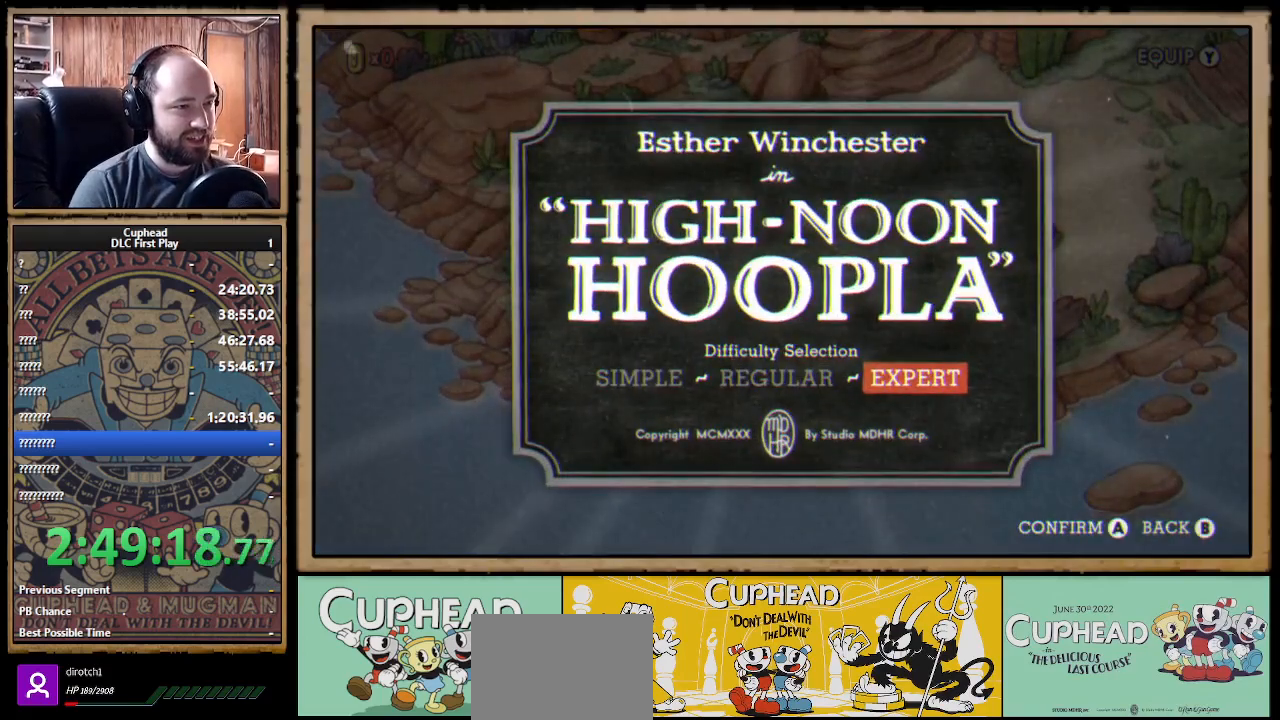
{"buttons": [], "left_stick": "center", "right_stick": "center", "events": []}
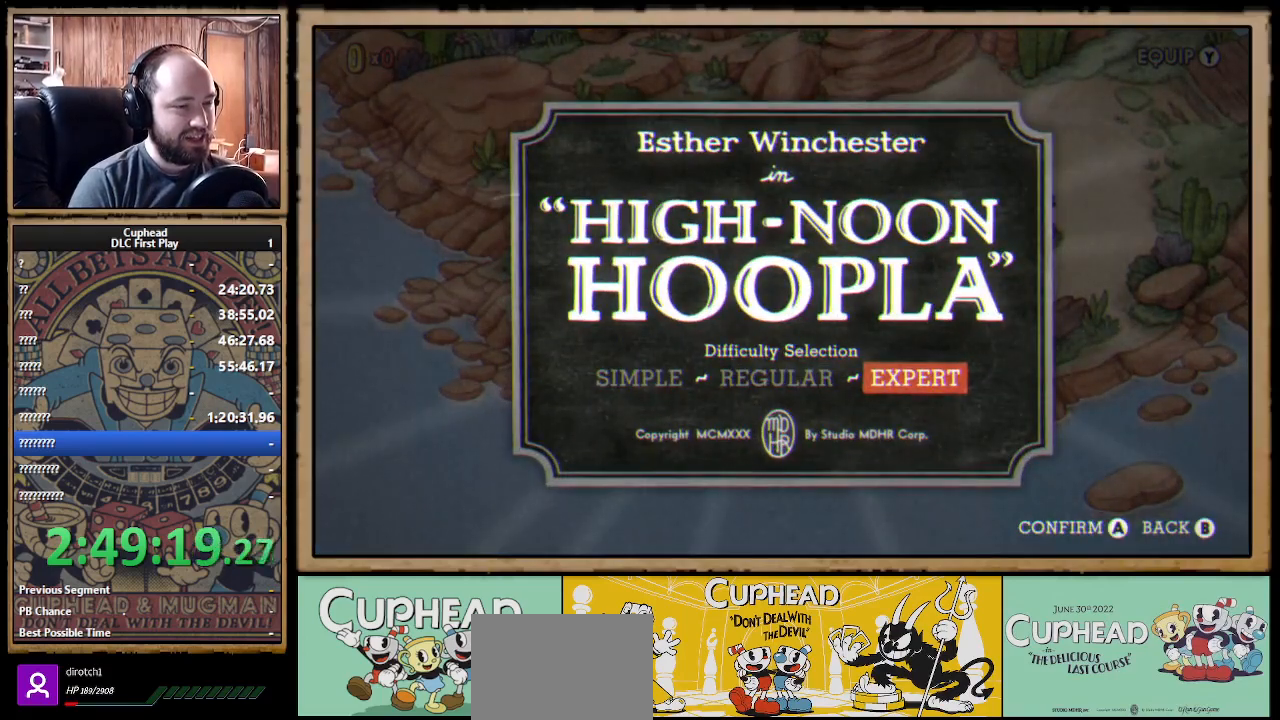
{"buttons": [], "left_stick": "center", "right_stick": "center", "events": []}
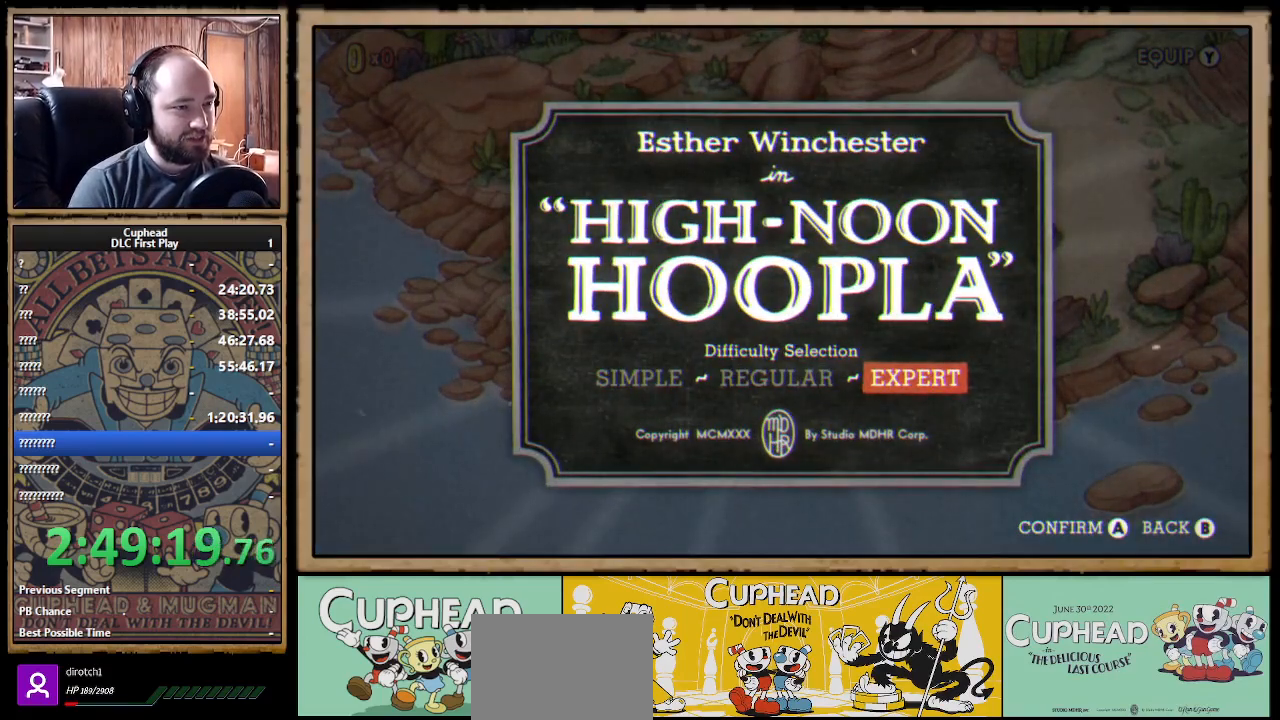
{"buttons": [], "left_stick": "center", "right_stick": "center", "events": []}
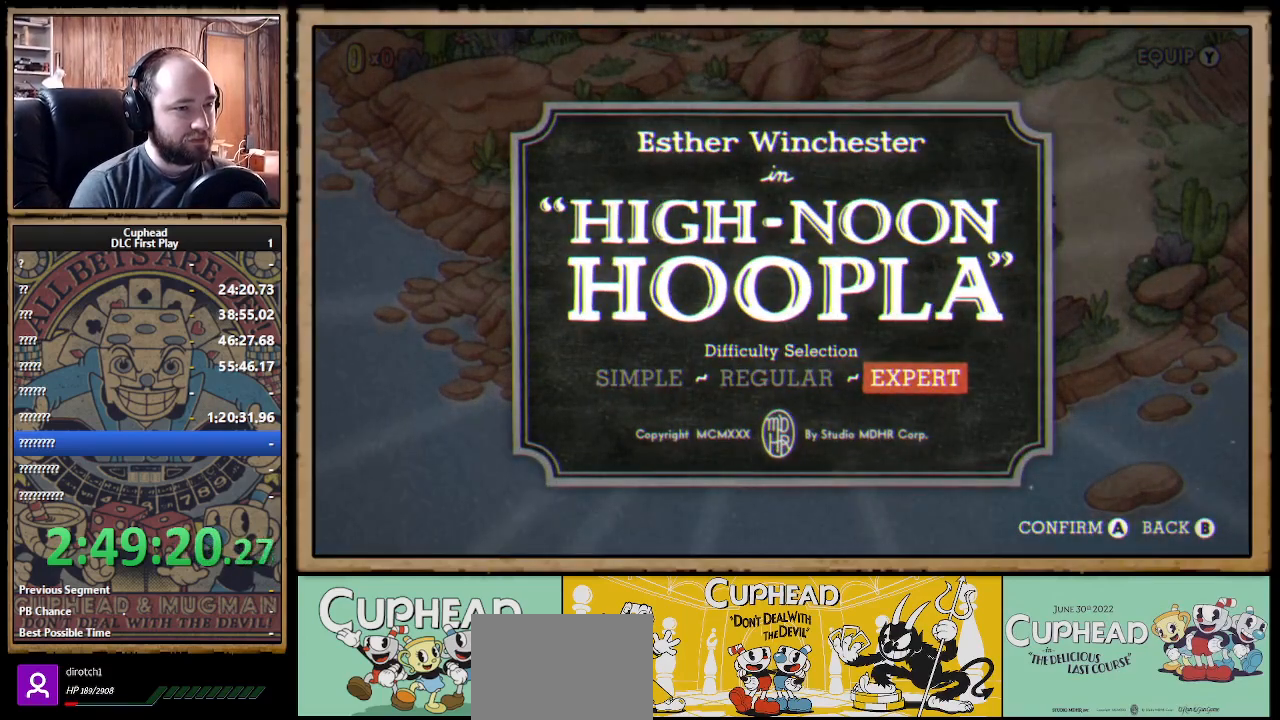
{"buttons": ["A"], "left_stick": "center", "right_stick": "center", "events": [[500, "A", "down"]]}
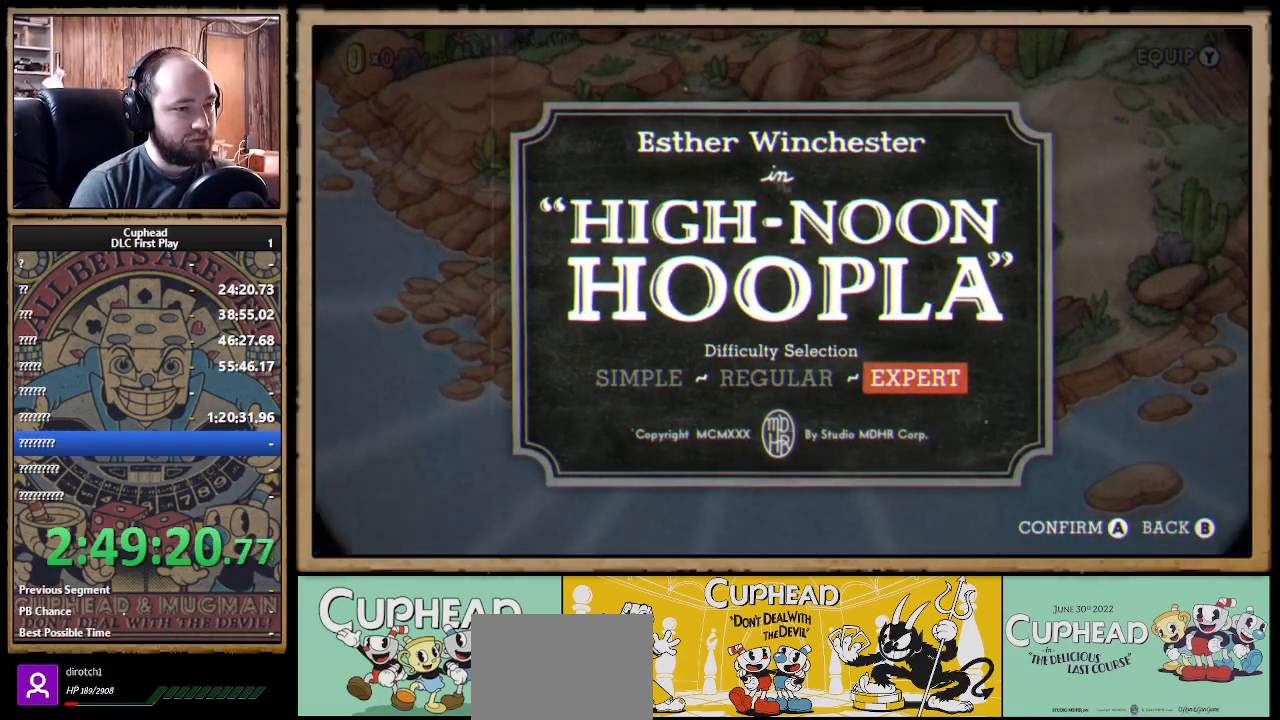
{"buttons": [], "left_stick": "center", "right_stick": "center", "events": [[100, "A", "up"]]}
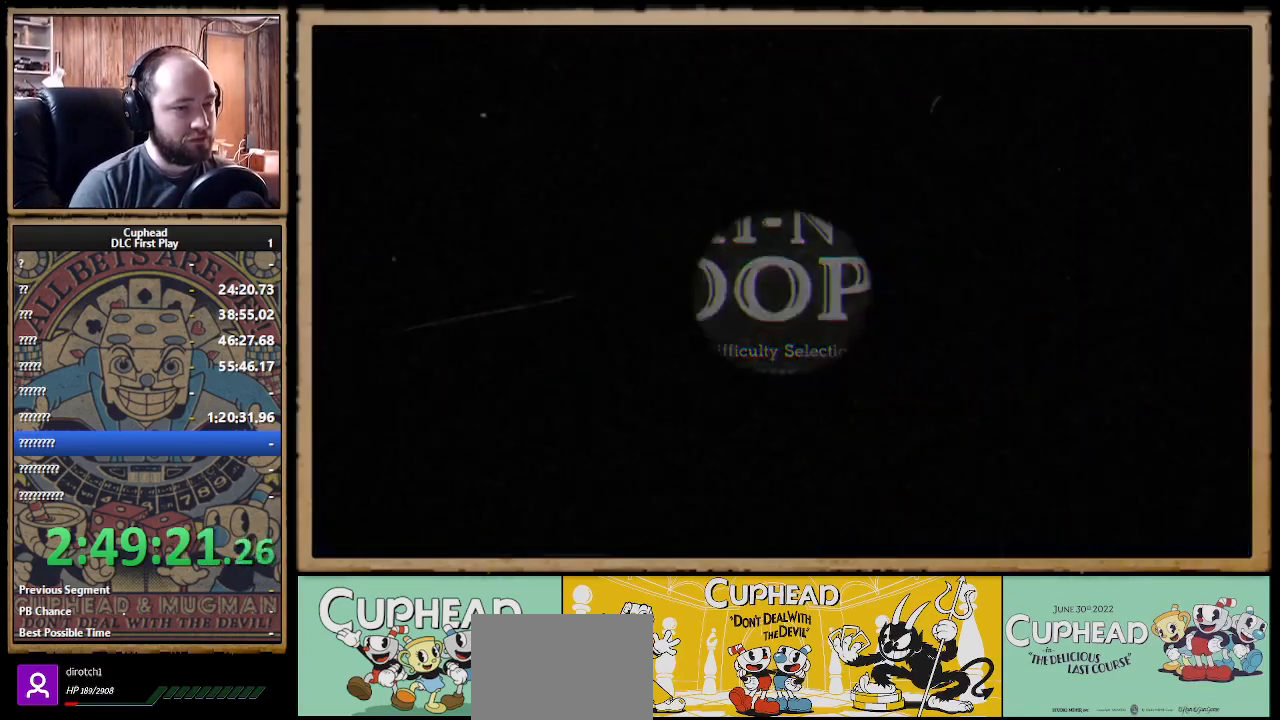
{"buttons": [], "left_stick": "center", "right_stick": "center", "events": []}
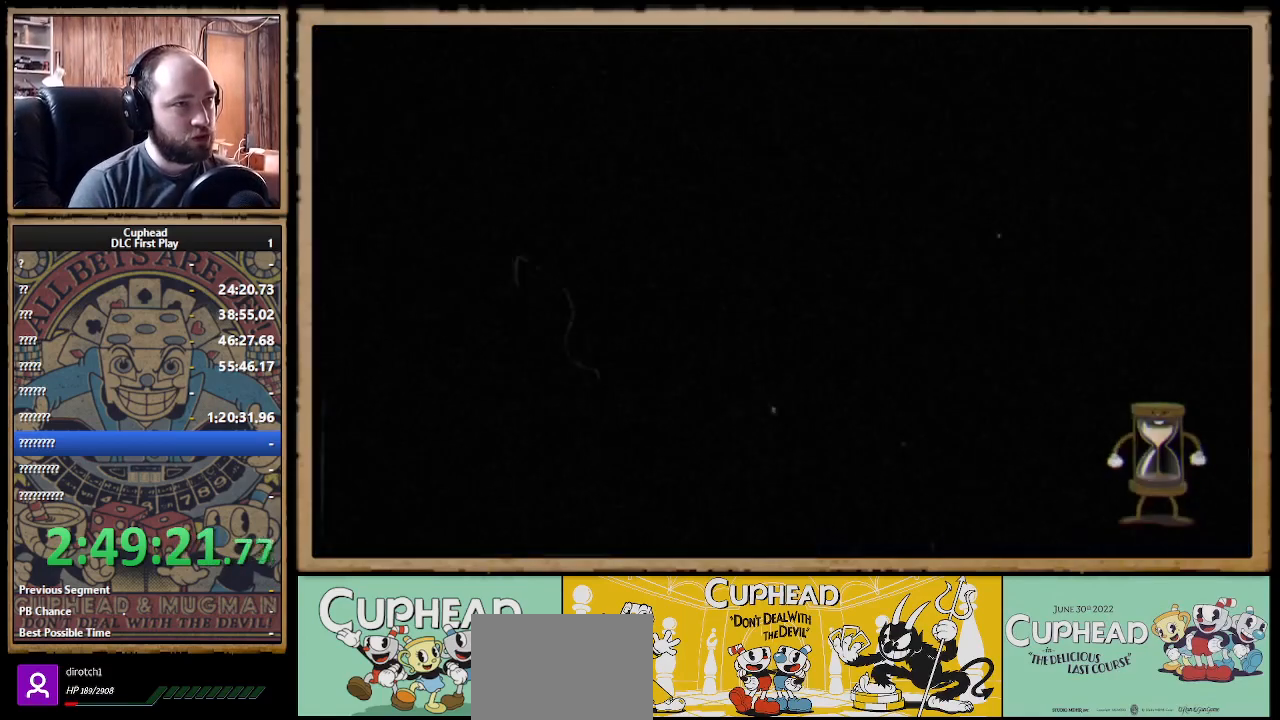
{"buttons": [], "left_stick": "center", "right_stick": "center", "events": []}
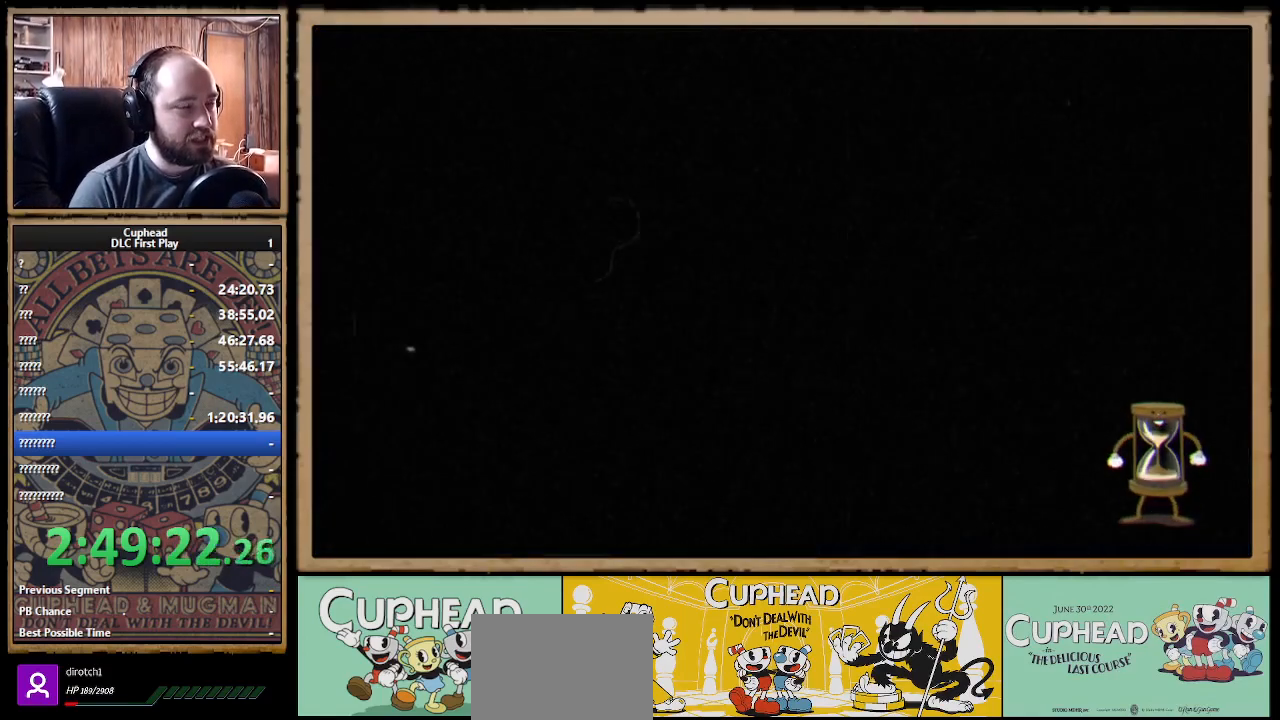
{"buttons": [], "left_stick": "center", "right_stick": "center", "events": []}
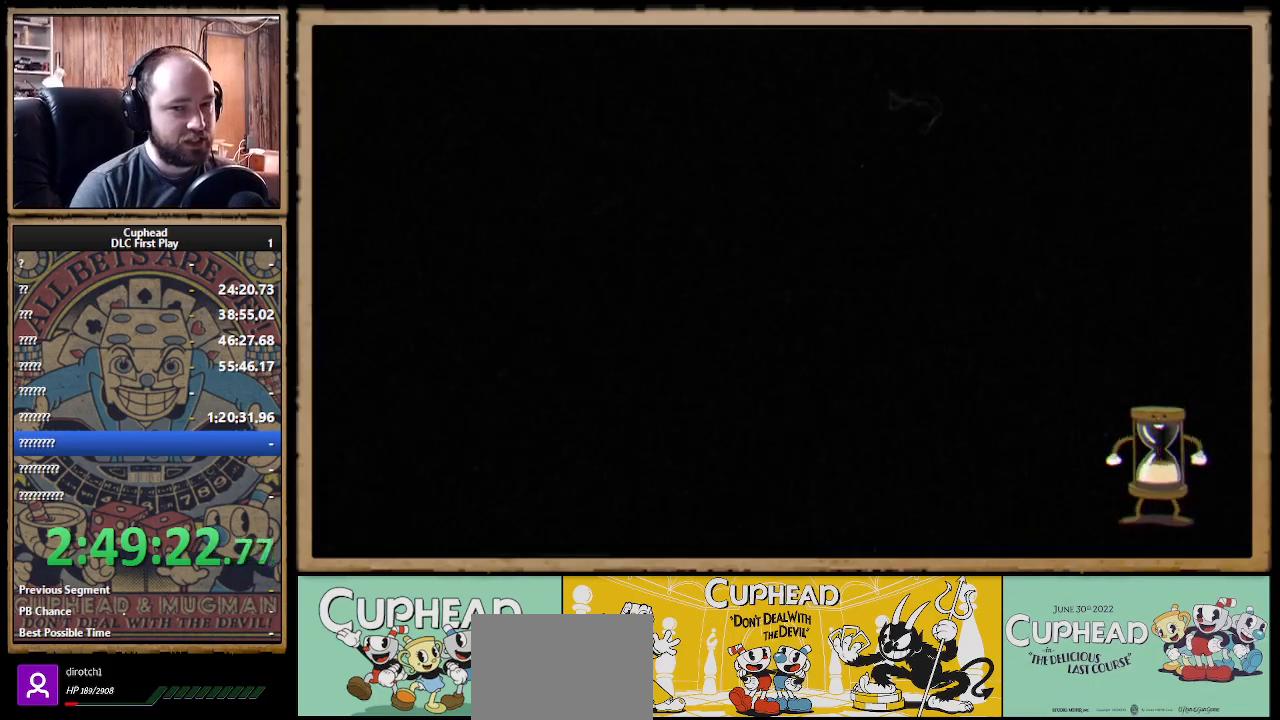
{"buttons": ["R1"], "left_stick": "center", "right_stick": "center", "events": [[17, "R1", "down"], [150, "R1", "up"], [217, "R1", "down"], [350, "R1", "up"], [417, "R1", "down"]]}
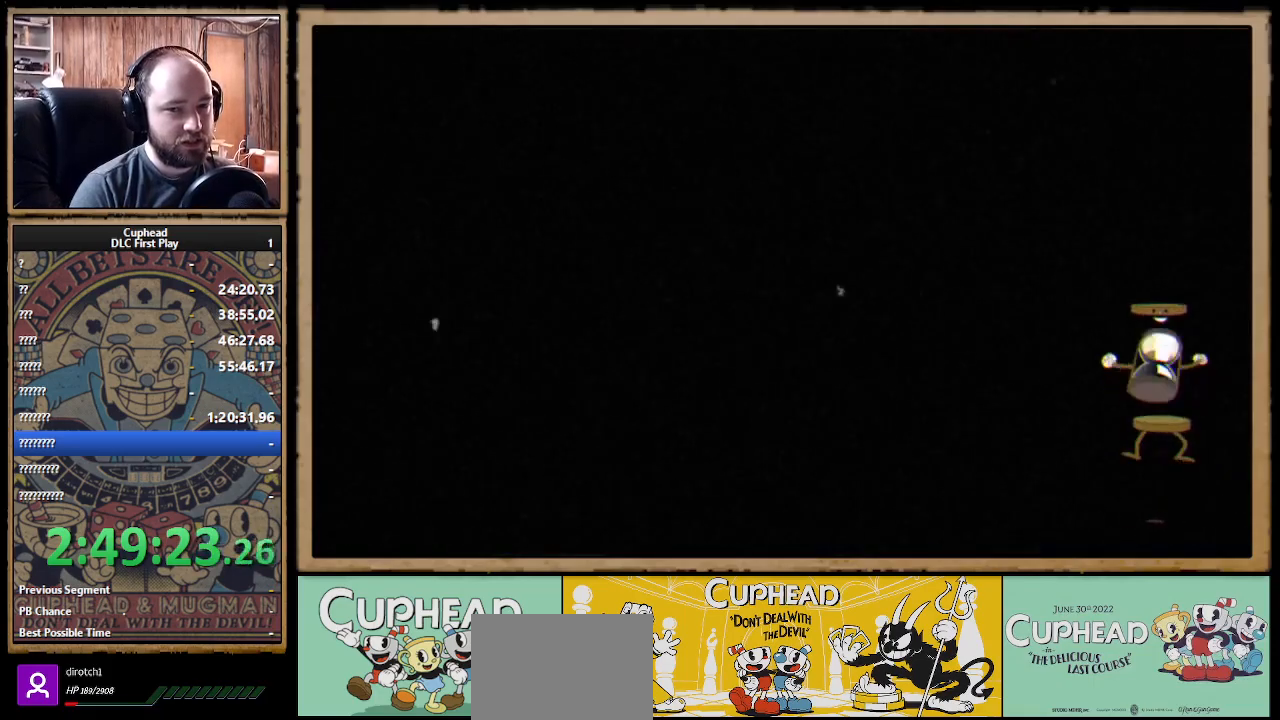
{"buttons": [], "left_stick": "center", "right_stick": "center", "events": [[33, "R1", "up"], [117, "R1", "down"], [217, "R1", "up"], [300, "R1", "down"], [450, "R1", "up"]]}